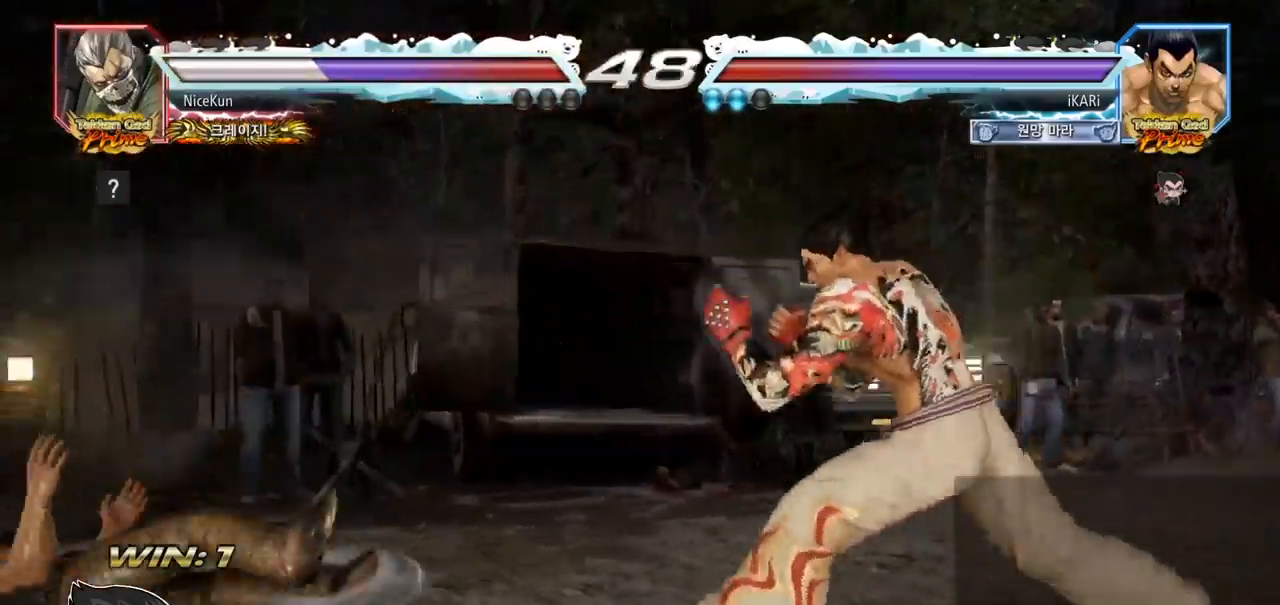
Gameplay with a controller (arcade stick); each line is a JSON object with the inputs held at the frame after it. "events" lists button and stick changes between this image and that frame as [ms after this image, input, new state], when the widget could be followed in between. Not read: L3 R3.
{"buttons": [], "left_stick": "down-left", "events": [[383, "left_stick", "down-left"], [400, "CIRCLE", "down"], [450, "CIRCLE", "up"]]}
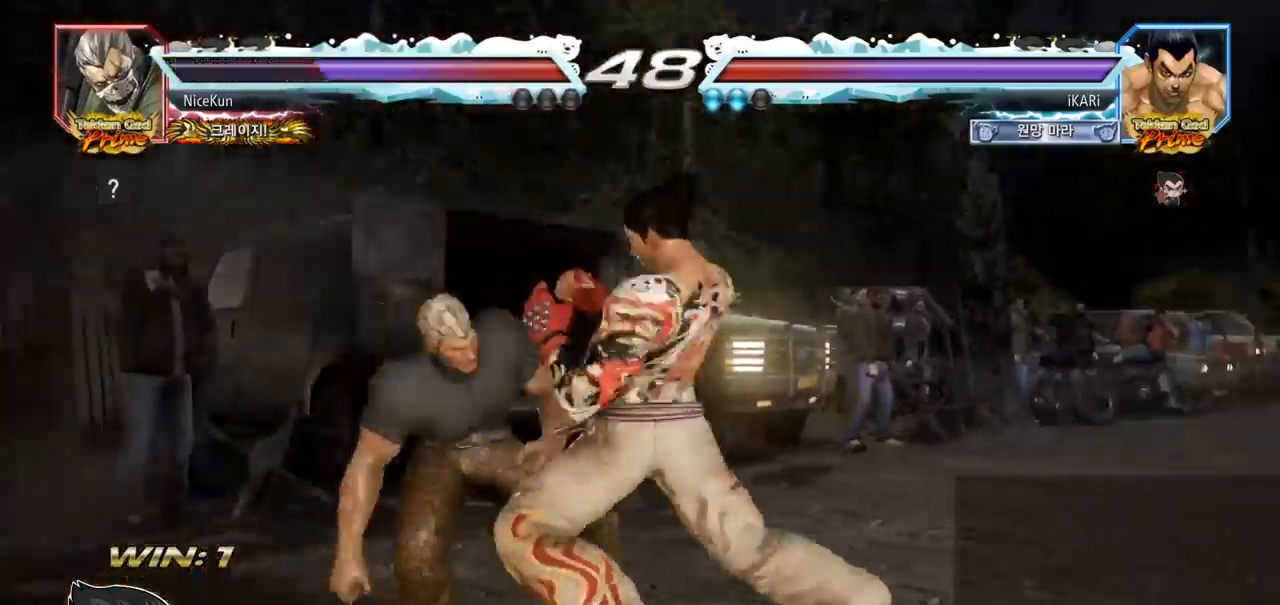
{"buttons": [], "left_stick": "center", "events": [[17, "SQUARE", "down"], [33, "SQUARE", "up"], [100, "SQUARE", "down"], [133, "SQUARE", "up"], [200, "SQUARE", "down"], [250, "SQUARE", "up"], [300, "left_stick", "center"]]}
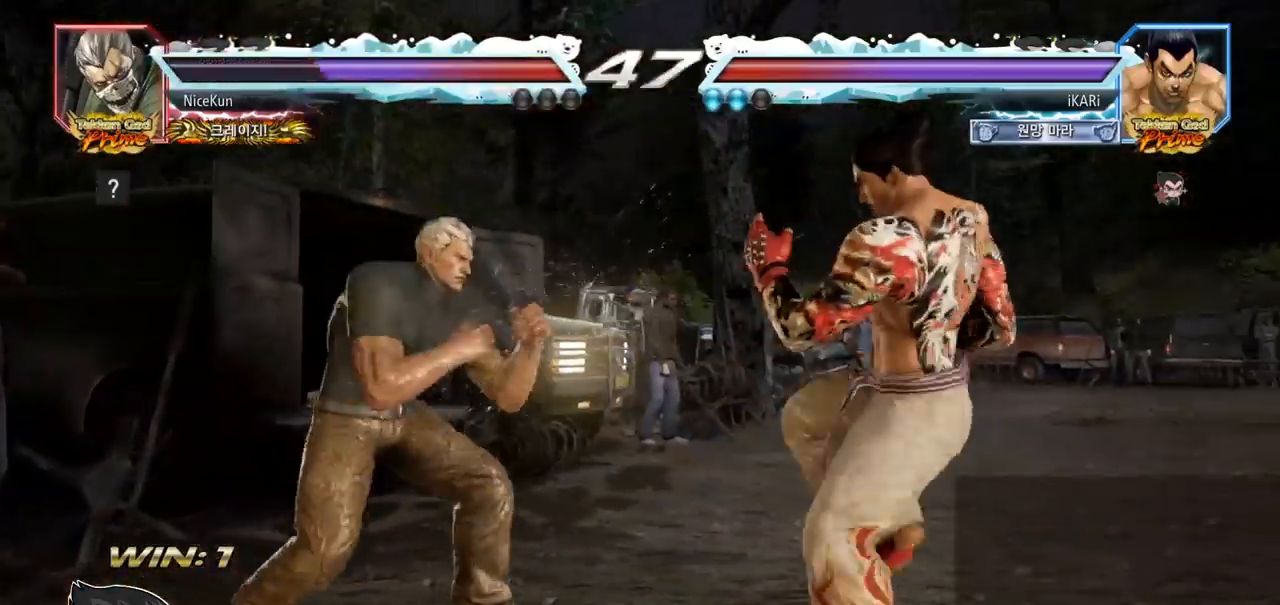
{"buttons": [], "left_stick": "up", "events": [[33, "left_stick", "right"], [83, "left_stick", "center"], [133, "left_stick", "right"], [283, "left_stick", "center"], [483, "left_stick", "up"]]}
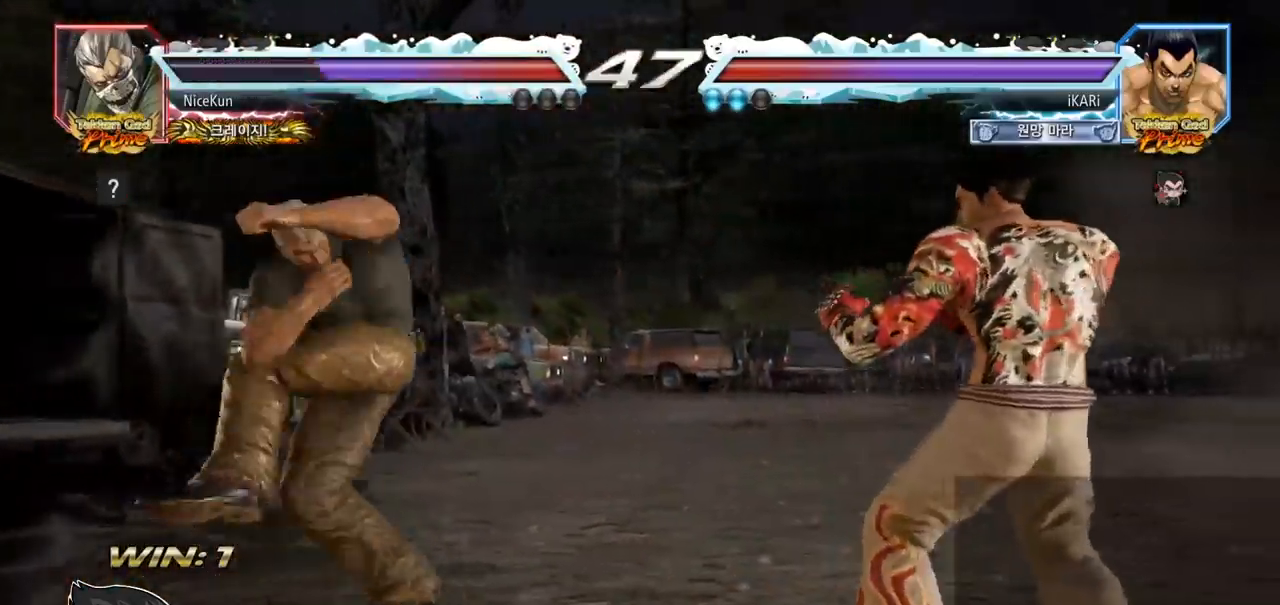
{"buttons": [], "left_stick": "center", "events": [[33, "left_stick", "center"], [150, "left_stick", "up"], [217, "left_stick", "center"], [267, "left_stick", "left"], [283, "SQUARE", "down"], [283, "TRIANGLE", "down"], [317, "SQUARE", "up"], [317, "TRIANGLE", "up"], [450, "left_stick", "center"]]}
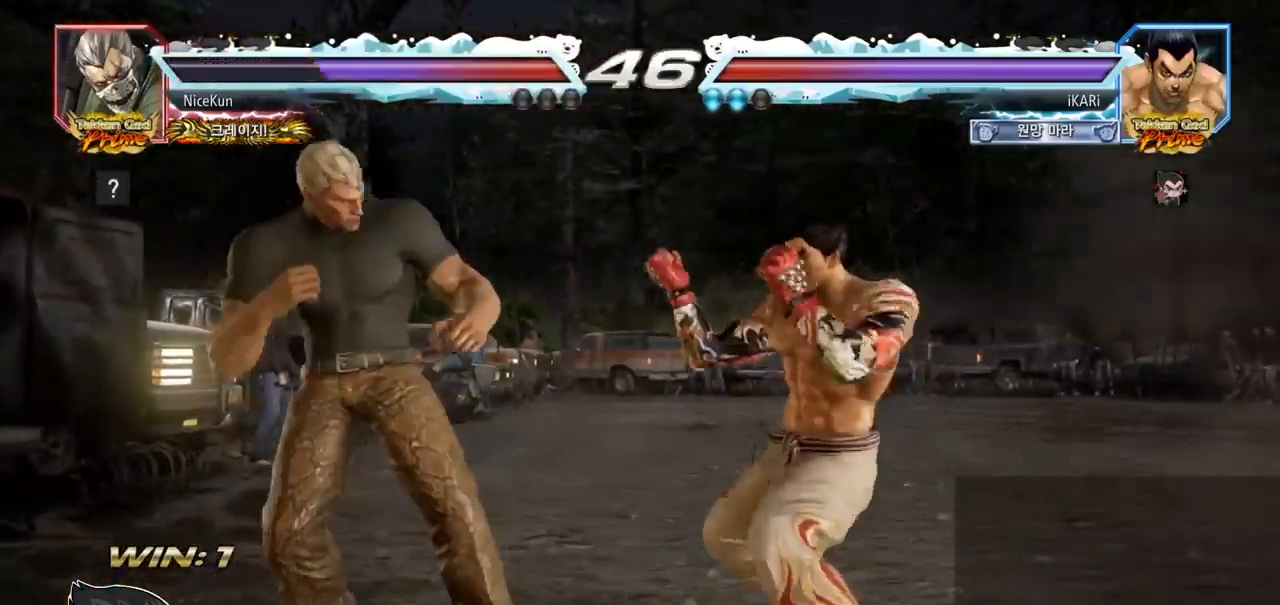
{"buttons": [], "left_stick": "center", "events": []}
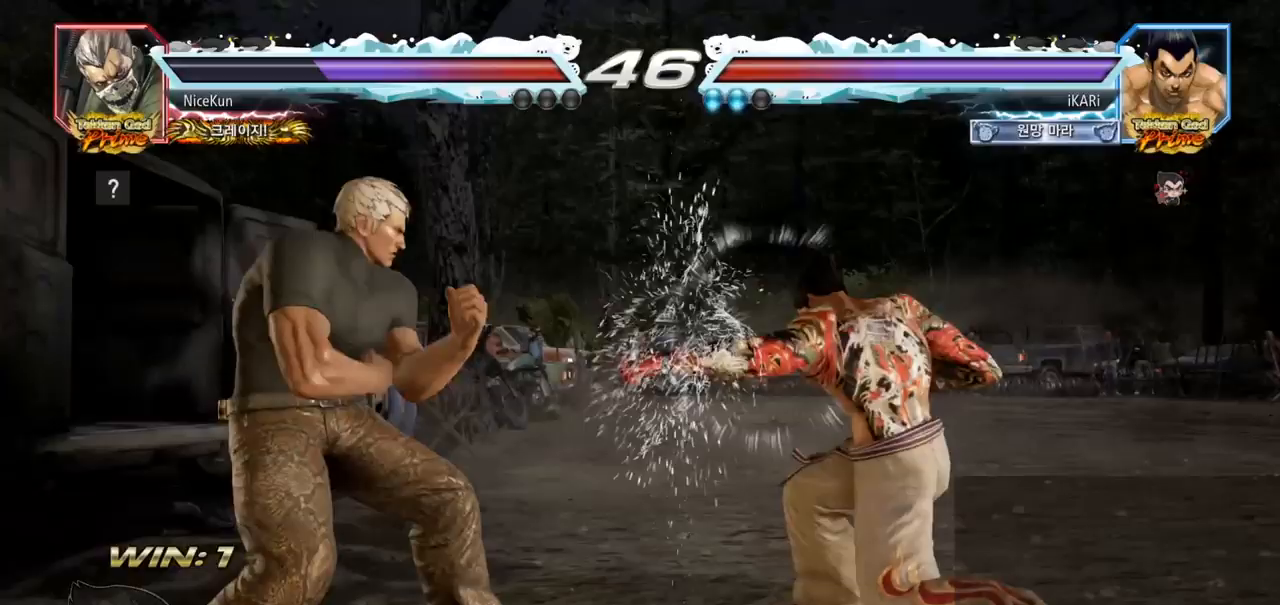
{"buttons": [], "left_stick": "center", "events": [[167, "left_stick", "right"], [450, "left_stick", "center"]]}
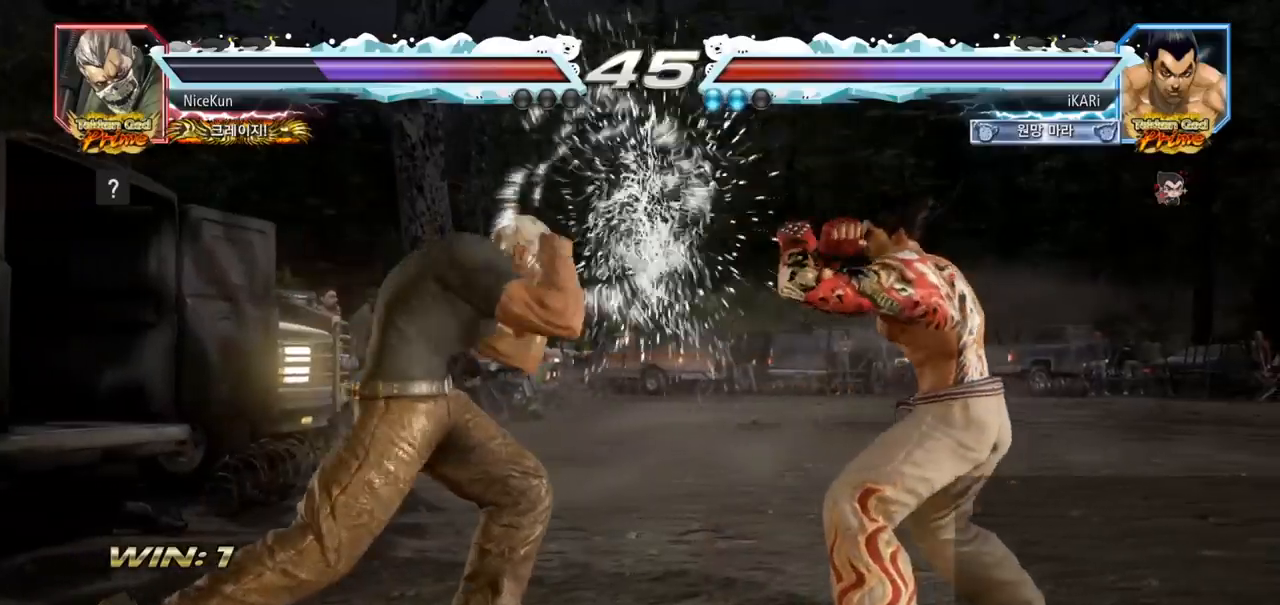
{"buttons": [], "left_stick": "center", "events": [[33, "SQUARE", "down"], [83, "SQUARE", "up"], [133, "SQUARE", "down"], [183, "SQUARE", "up"]]}
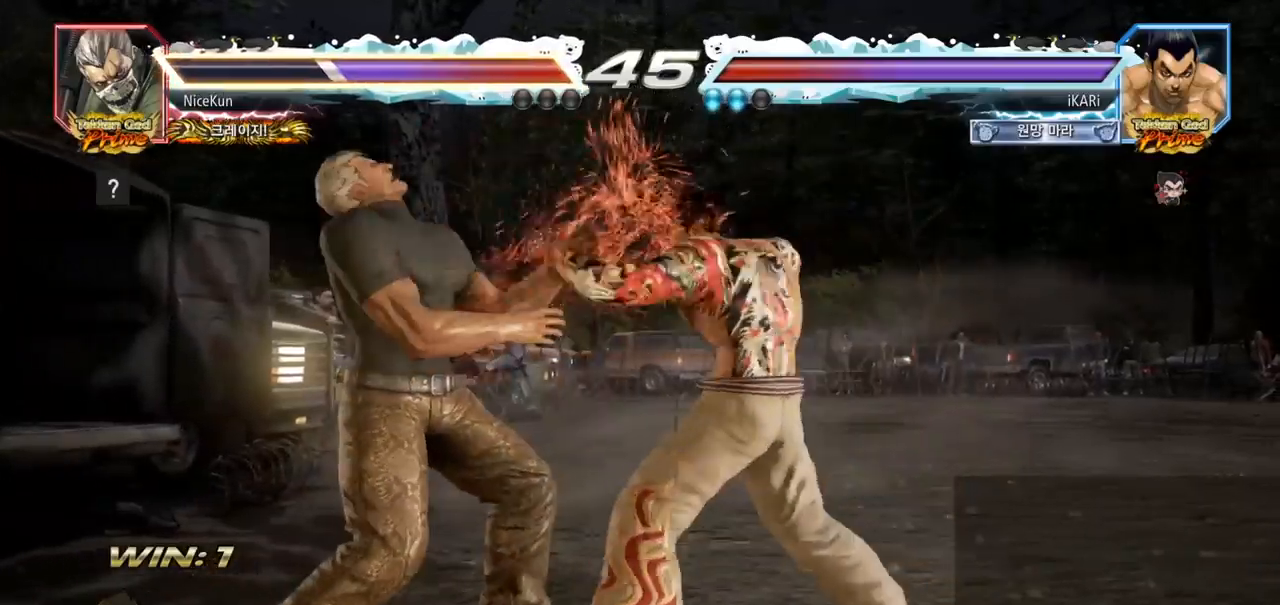
{"buttons": ["TRIANGLE"], "left_stick": "center", "events": [[100, "TRIANGLE", "down"], [150, "TRIANGLE", "up"], [217, "TRIANGLE", "down"], [250, "TRIANGLE", "up"], [283, "TRIANGLE", "down"], [333, "TRIANGLE", "up"], [400, "TRIANGLE", "down"]]}
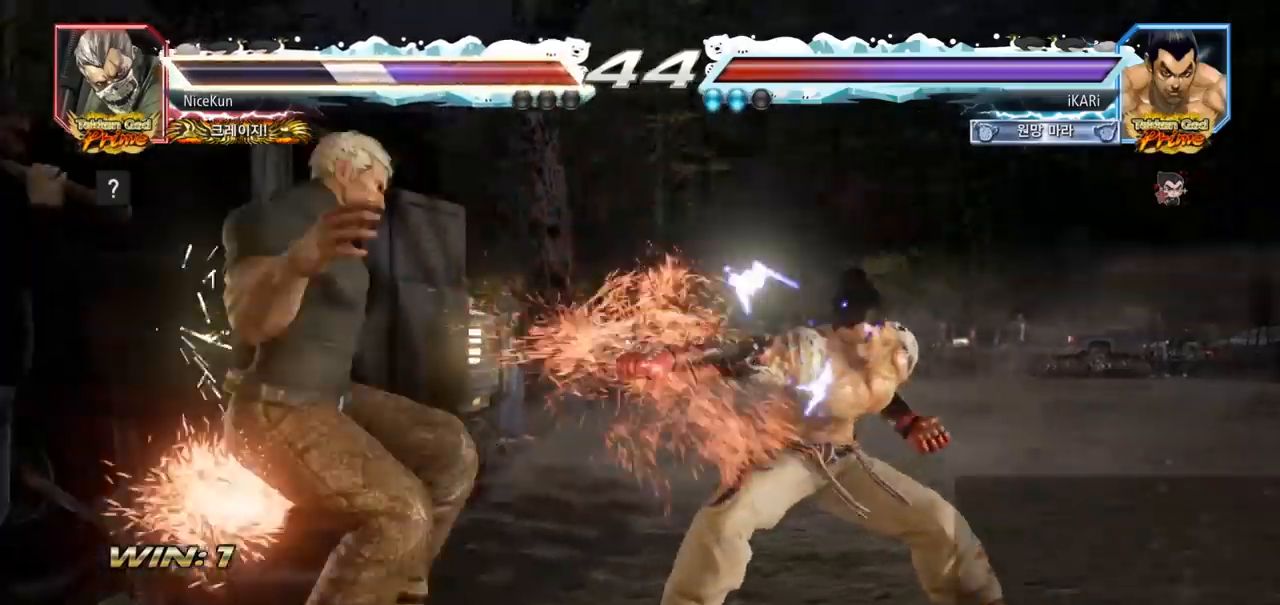
{"buttons": ["TRIANGLE"], "left_stick": "up", "events": [[250, "left_stick", "up"], [317, "left_stick", "center"], [467, "left_stick", "up"]]}
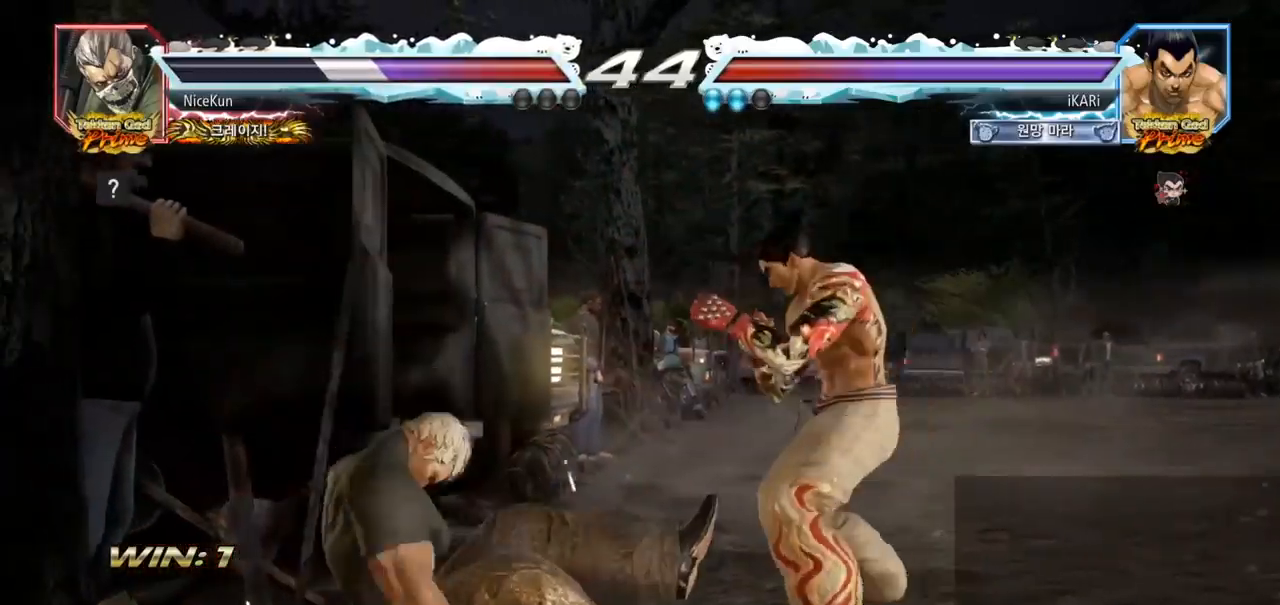
{"buttons": ["TRIANGLE"], "left_stick": "left", "events": [[67, "left_stick", "center"], [317, "SQUARE", "down"], [317, "left_stick", "left"], [400, "SQUARE", "up"]]}
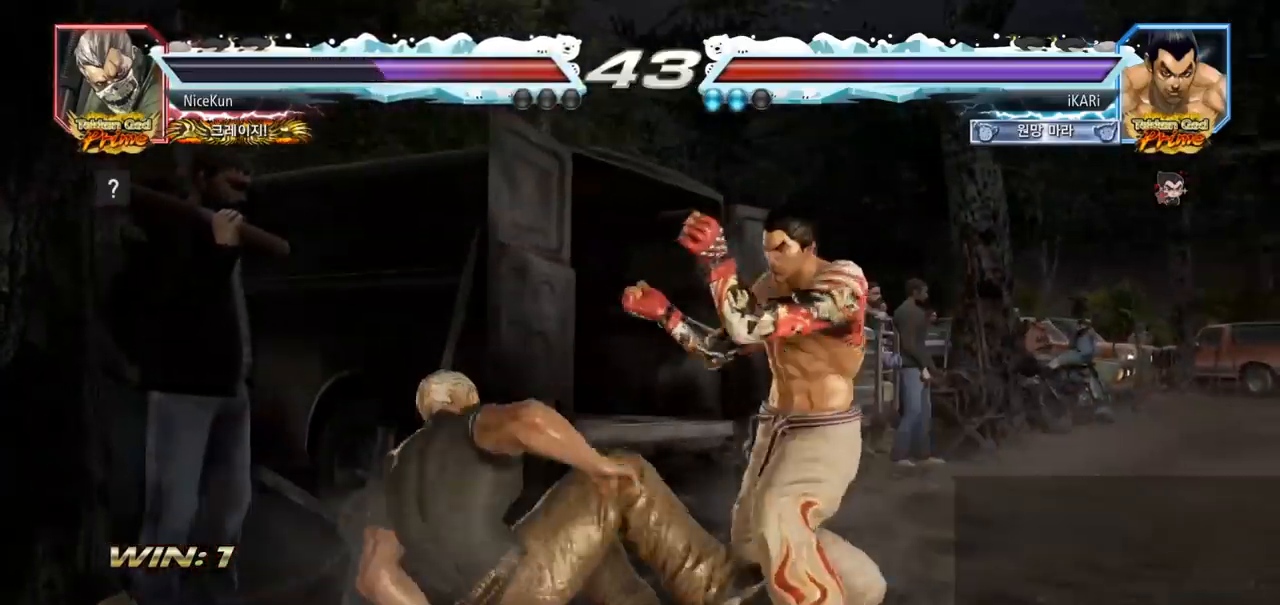
{"buttons": ["TRIANGLE"], "left_stick": "center", "events": [[17, "left_stick", "center"]]}
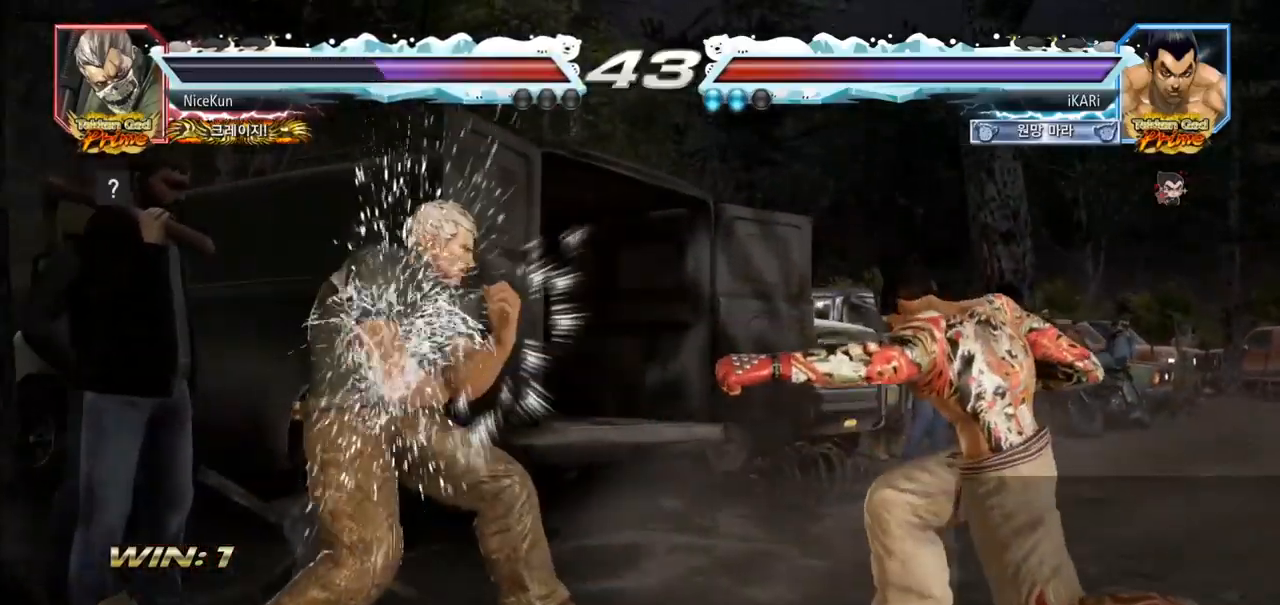
{"buttons": [], "left_stick": "right", "events": [[33, "TRIANGLE", "up"], [150, "left_stick", "right"], [350, "left_stick", "center"], [400, "left_stick", "right"]]}
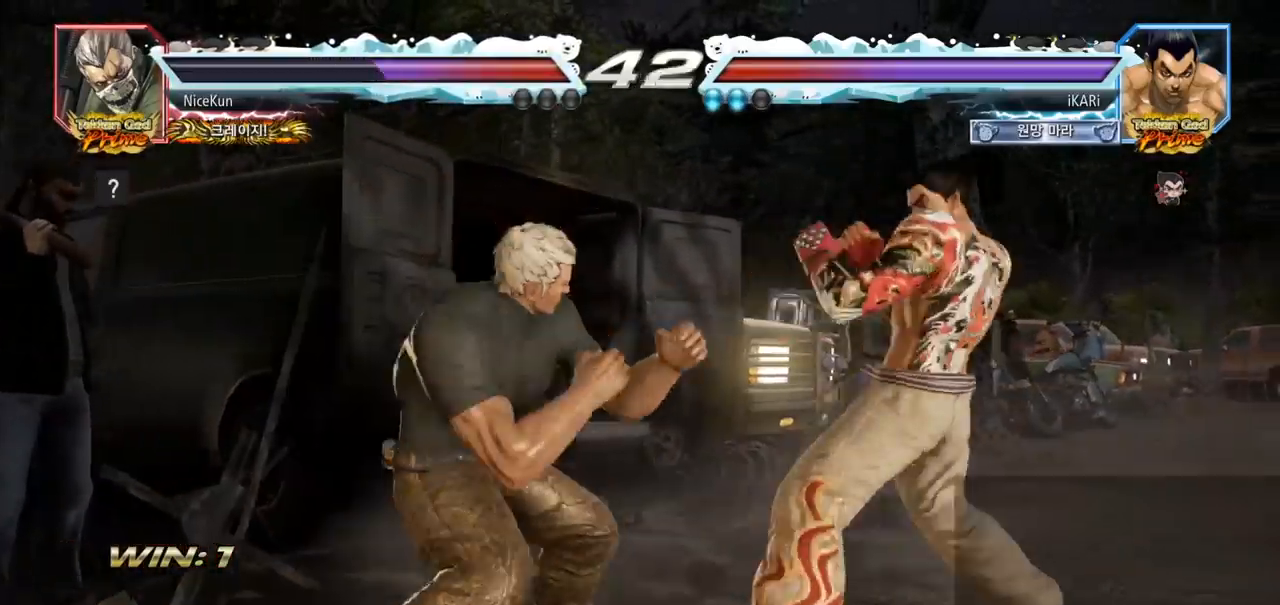
{"buttons": [], "left_stick": "right", "events": [[233, "left_stick", "center"], [317, "left_stick", "right"]]}
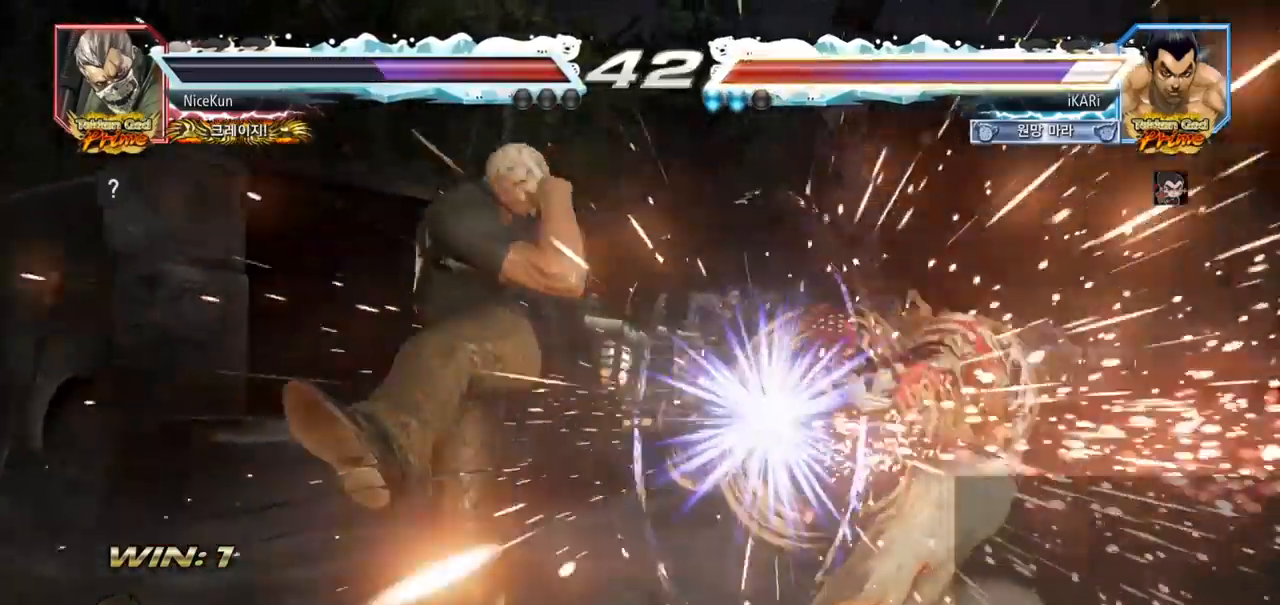
{"buttons": [], "left_stick": "center", "events": [[33, "left_stick", "center"], [350, "CIRCLE", "down"], [433, "CIRCLE", "up"], [467, "TRIANGLE", "down"], [500, "TRIANGLE", "up"]]}
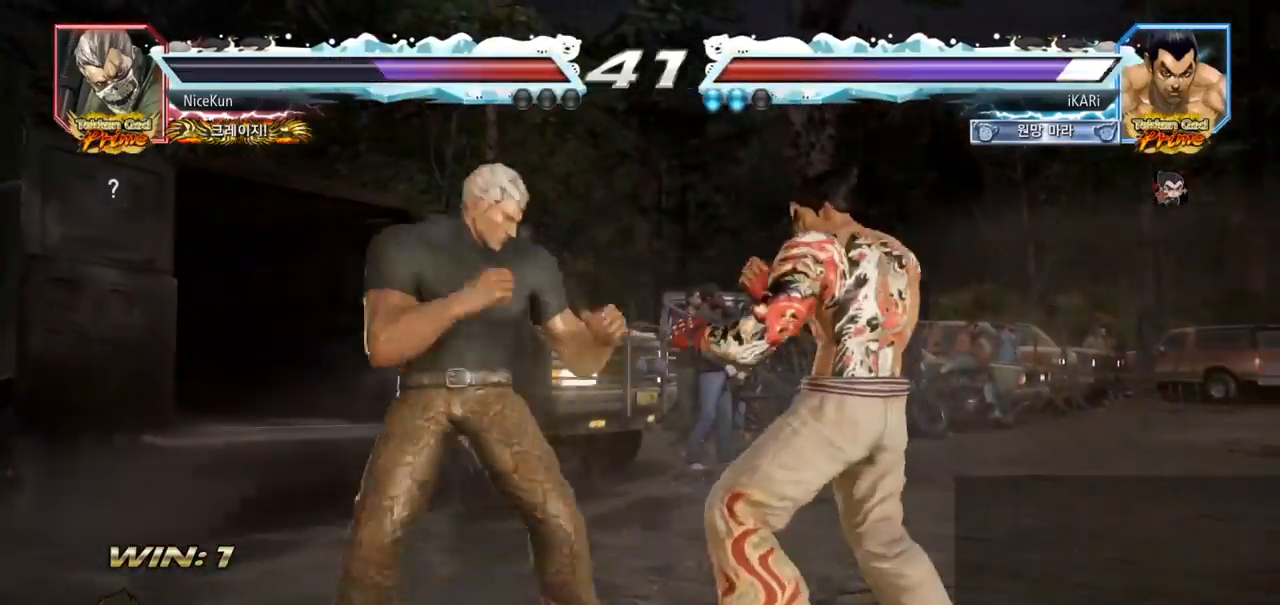
{"buttons": [], "left_stick": "center", "events": [[167, "TRIANGLE", "down"], [400, "TRIANGLE", "up"]]}
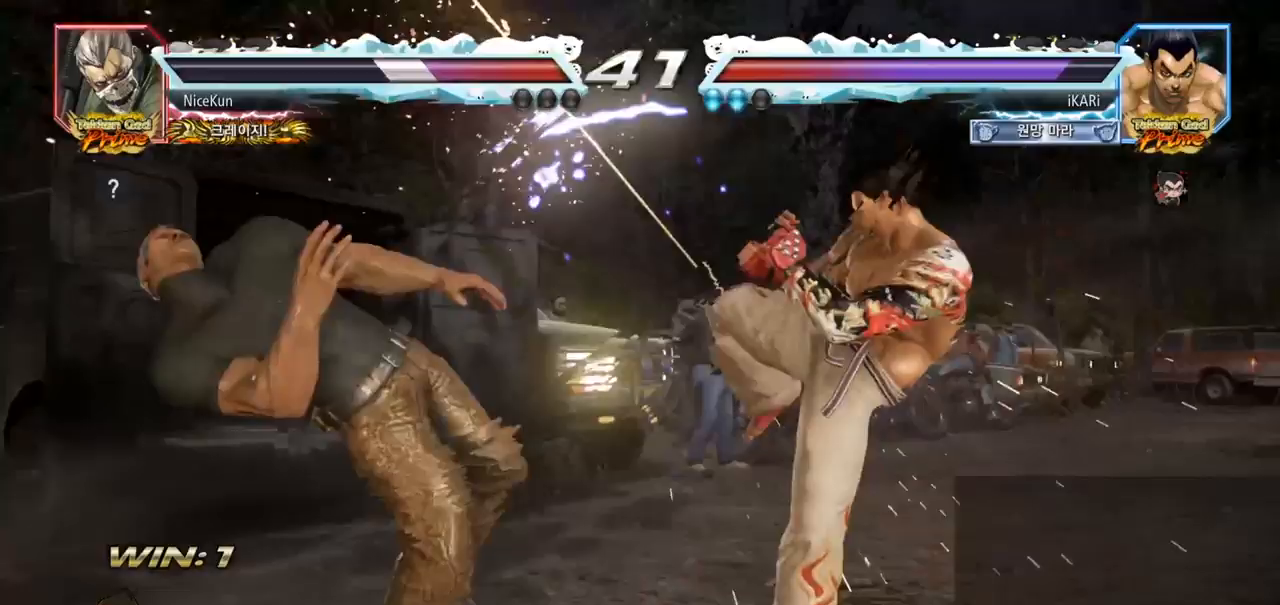
{"buttons": [], "left_stick": "down-left", "events": [[167, "left_stick", "down-left"], [233, "SQUARE", "down"], [300, "SQUARE", "up"], [433, "CIRCLE", "down"], [483, "CIRCLE", "up"]]}
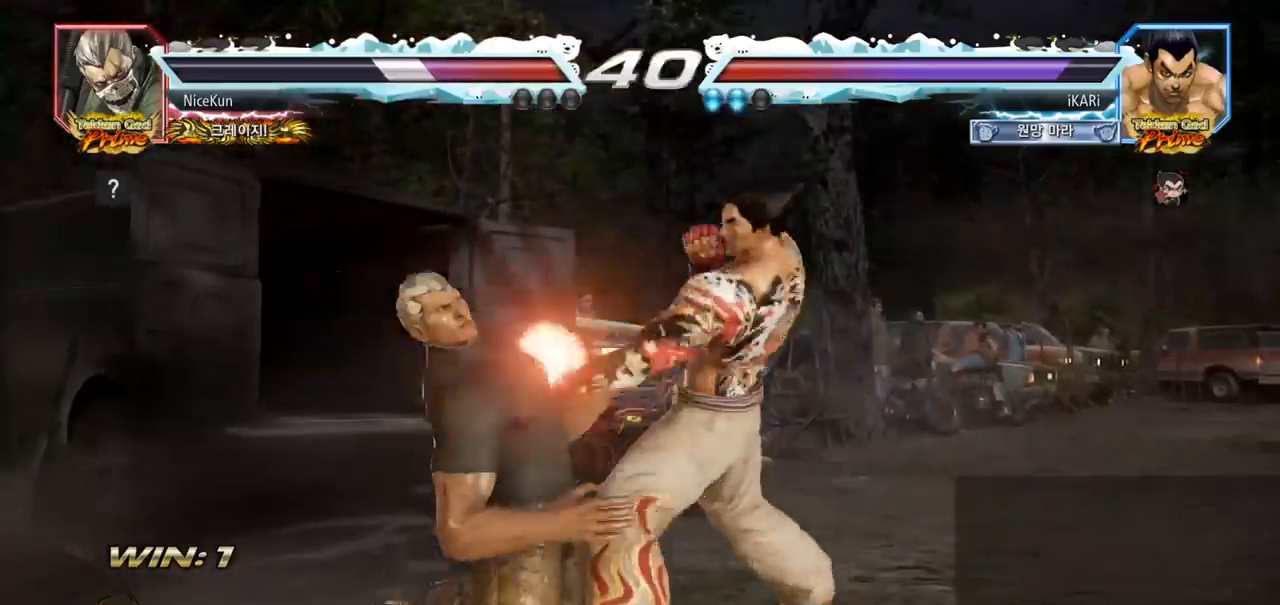
{"buttons": [], "left_stick": "center", "events": [[83, "TRIANGLE", "down"], [117, "TRIANGLE", "up"], [150, "TRIANGLE", "down"], [217, "TRIANGLE", "up"], [250, "TRIANGLE", "down"], [317, "TRIANGLE", "up"], [317, "left_stick", "center"], [350, "TRIANGLE", "down"], [450, "TRIANGLE", "up"]]}
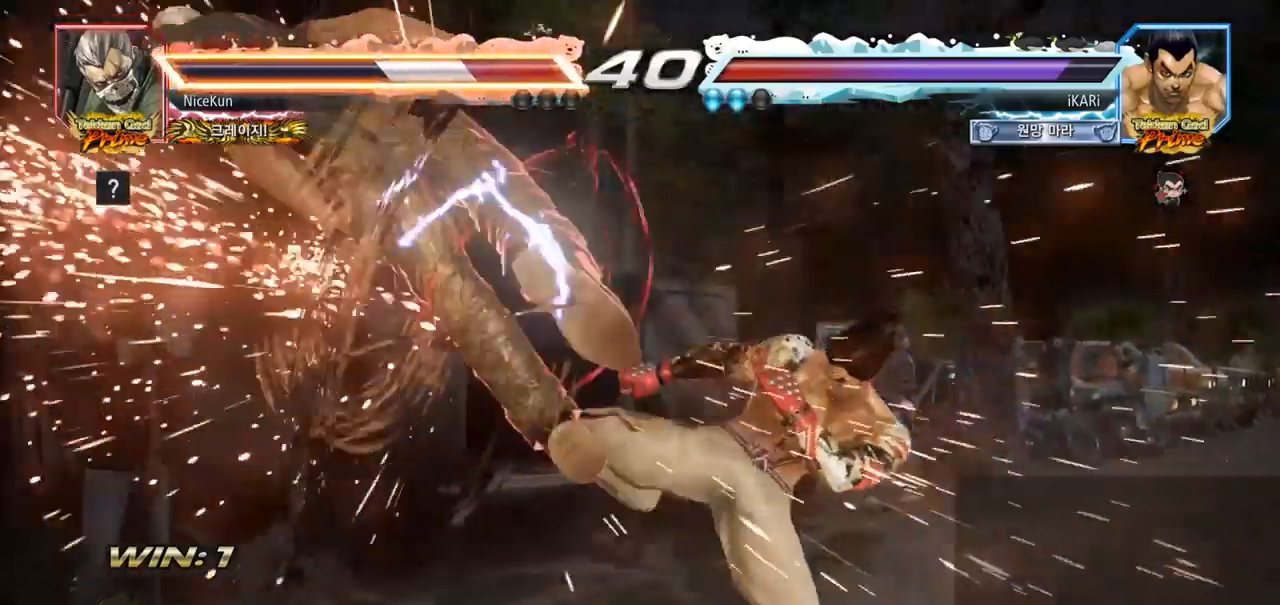
{"buttons": [], "left_stick": "left", "events": [[383, "left_stick", "left"]]}
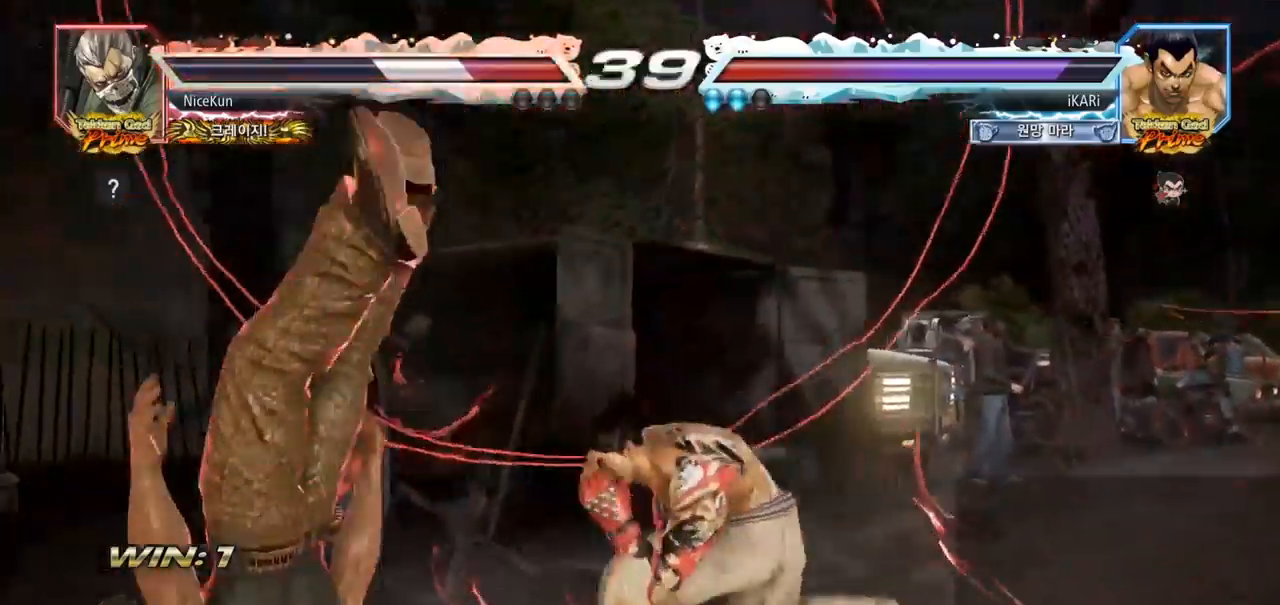
{"buttons": [], "left_stick": "center", "events": [[83, "left_stick", "right"], [133, "CROSS", "down"], [183, "CROSS", "up"], [267, "SQUARE", "down"], [283, "left_stick", "center"], [300, "SQUARE", "up"]]}
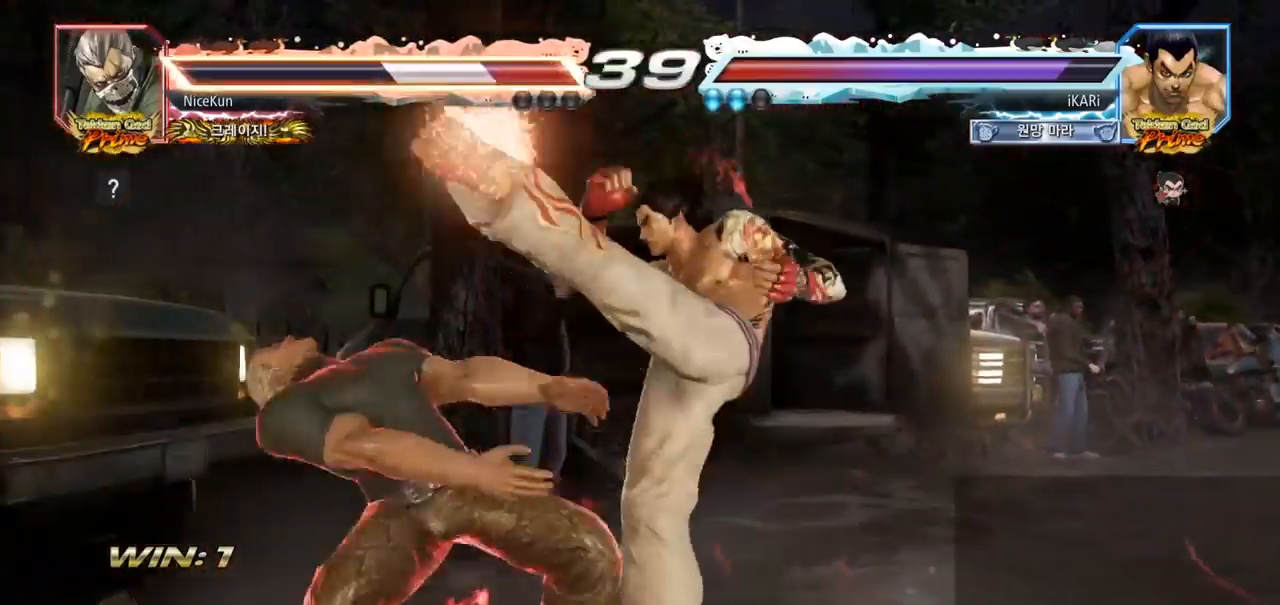
{"buttons": [], "left_stick": "down-left", "events": [[133, "left_stick", "left"], [317, "left_stick", "down-left"], [417, "SQUARE", "down"], [450, "SQUARE", "up"]]}
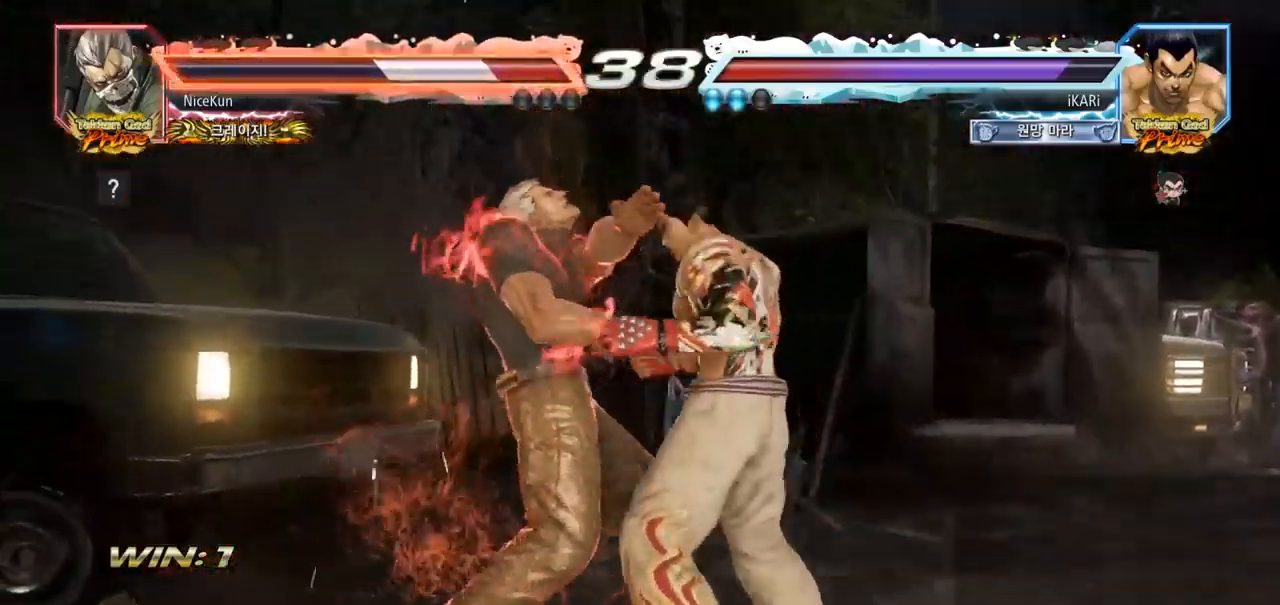
{"buttons": ["TRIANGLE"], "left_stick": "center", "events": [[67, "CIRCLE", "down"], [117, "CIRCLE", "up"], [200, "TRIANGLE", "down"], [250, "TRIANGLE", "up"], [300, "TRIANGLE", "down"], [317, "TRIANGLE", "up"], [367, "TRIANGLE", "down"], [417, "TRIANGLE", "up"], [450, "left_stick", "center"], [467, "TRIANGLE", "down"]]}
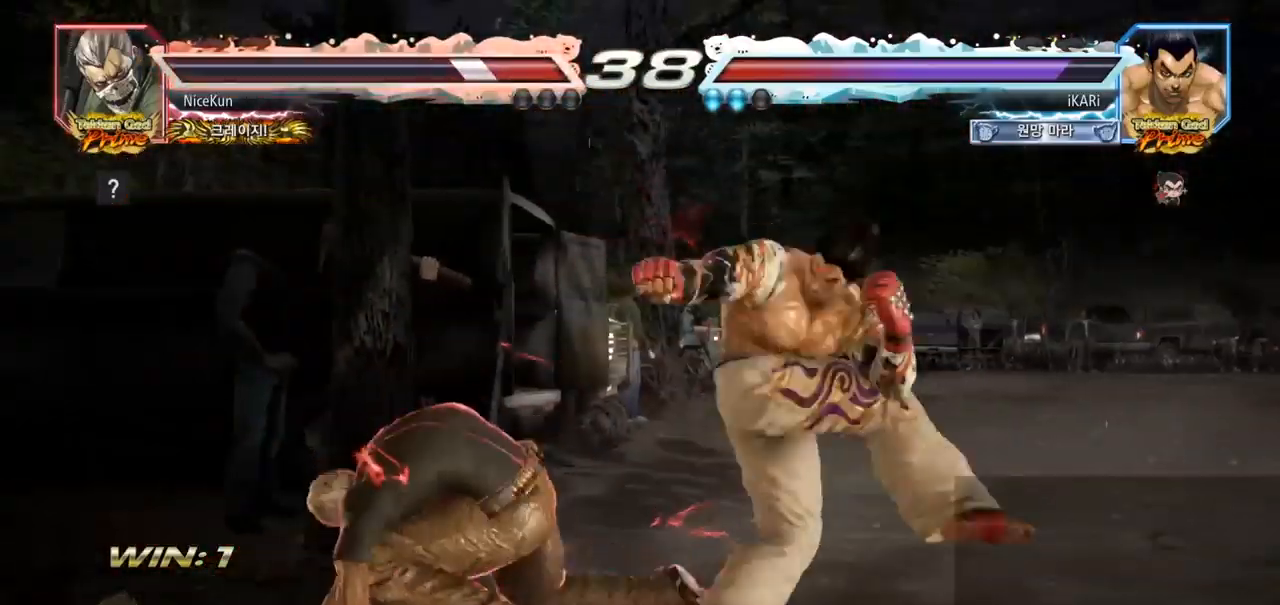
{"buttons": ["SQUARE"], "left_stick": "center", "events": [[50, "TRIANGLE", "up"], [417, "SQUARE", "down"], [450, "SQUARE", "up"], [500, "SQUARE", "down"]]}
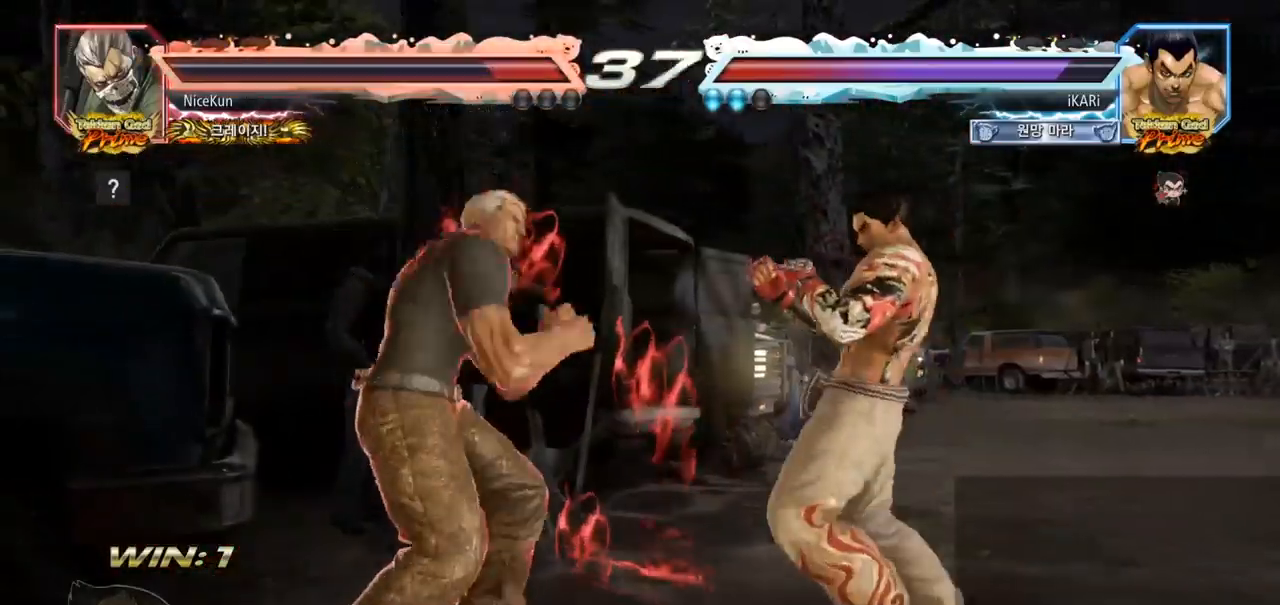
{"buttons": [], "left_stick": "center", "events": [[33, "SQUARE", "up"], [83, "SQUARE", "down"], [133, "SQUARE", "up"]]}
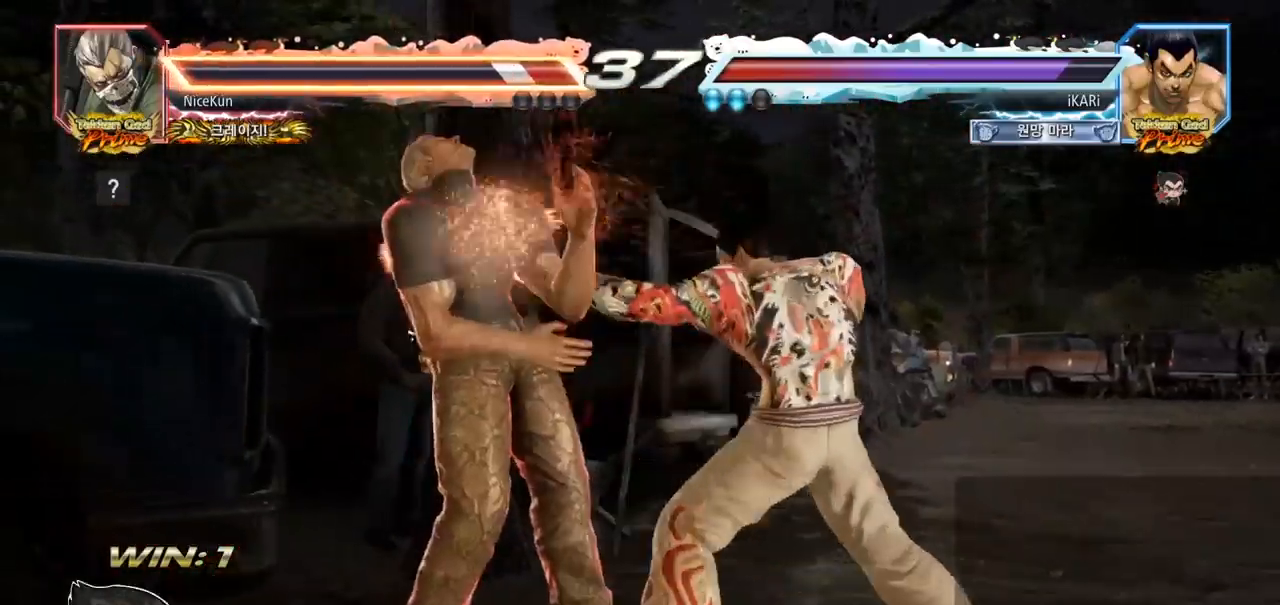
{"buttons": [], "left_stick": "center", "events": [[17, "TRIANGLE", "down"], [50, "TRIANGLE", "up"], [100, "TRIANGLE", "down"], [167, "TRIANGLE", "up"], [200, "TRIANGLE", "down"], [233, "TRIANGLE", "up"], [300, "TRIANGLE", "down"], [383, "TRIANGLE", "up"]]}
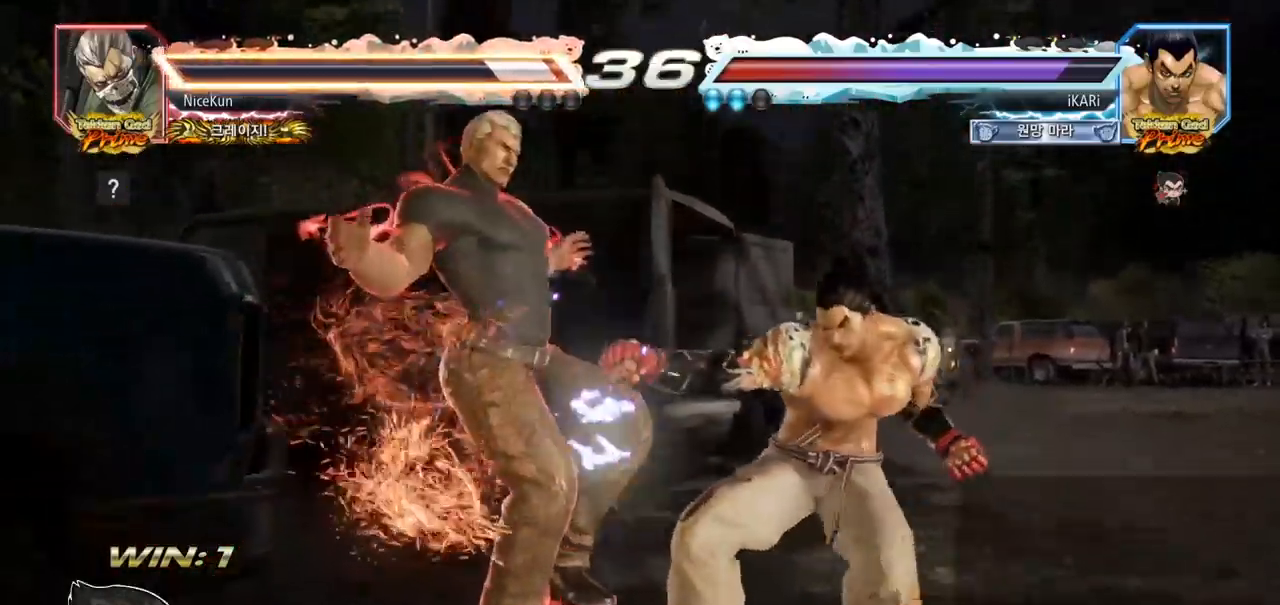
{"buttons": [], "left_stick": "center", "events": [[150, "left_stick", "up"], [217, "left_stick", "center"], [350, "left_stick", "up"], [433, "left_stick", "center"]]}
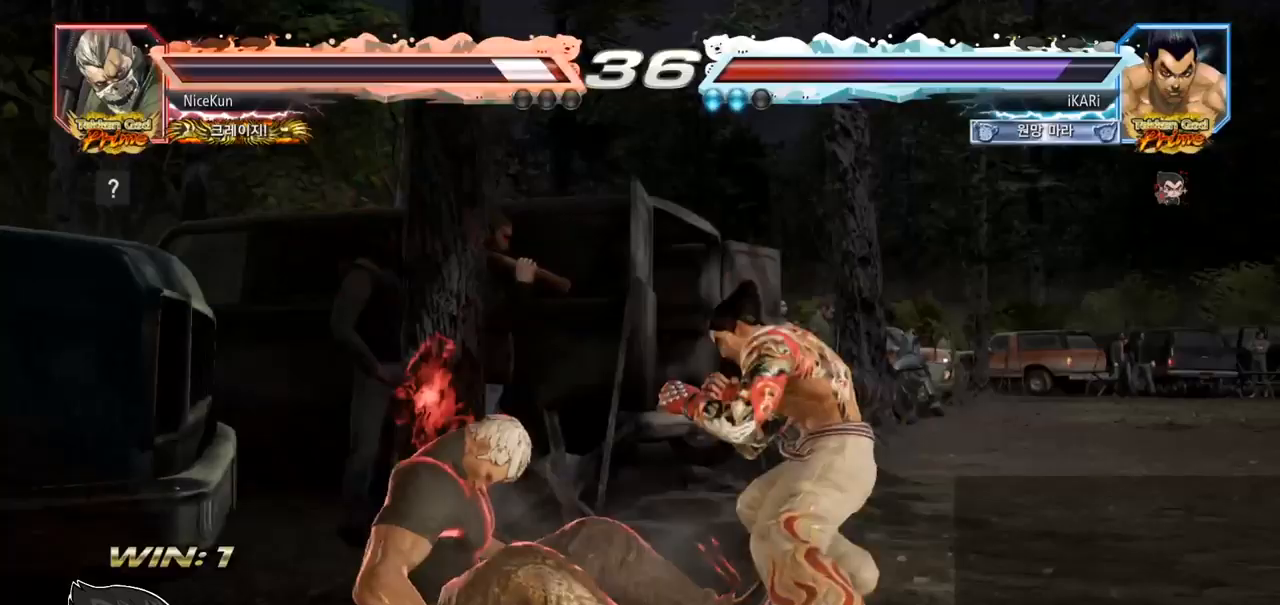
{"buttons": [], "left_stick": "left", "events": [[50, "left_stick", "left"], [317, "CIRCLE", "down"], [367, "CIRCLE", "up"], [417, "TRIANGLE", "down"], [467, "TRIANGLE", "up"]]}
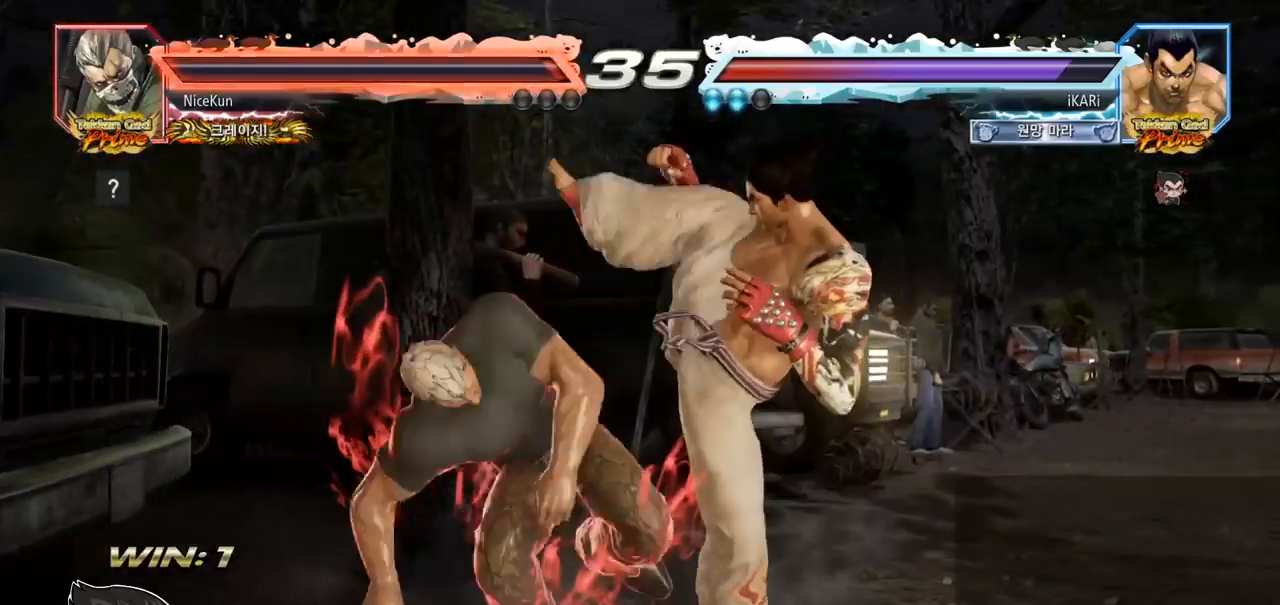
{"buttons": [], "left_stick": "left", "events": [[417, "CIRCLE", "down"], [500, "CIRCLE", "up"]]}
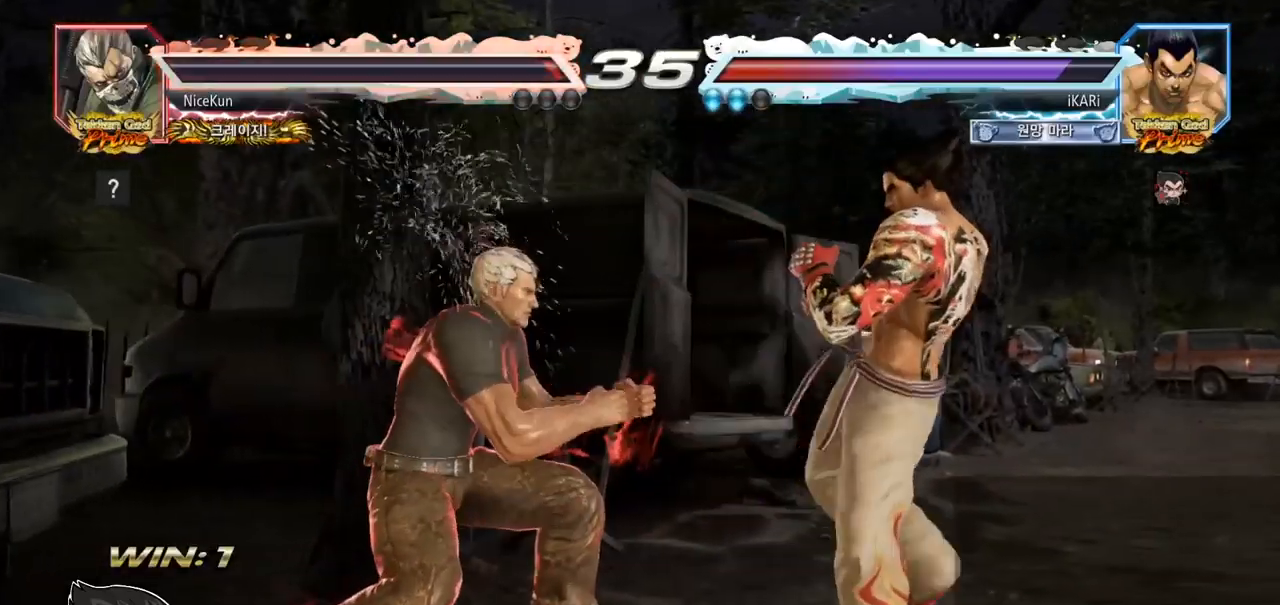
{"buttons": [], "left_stick": "left", "events": [[50, "TRIANGLE", "down"], [100, "TRIANGLE", "up"]]}
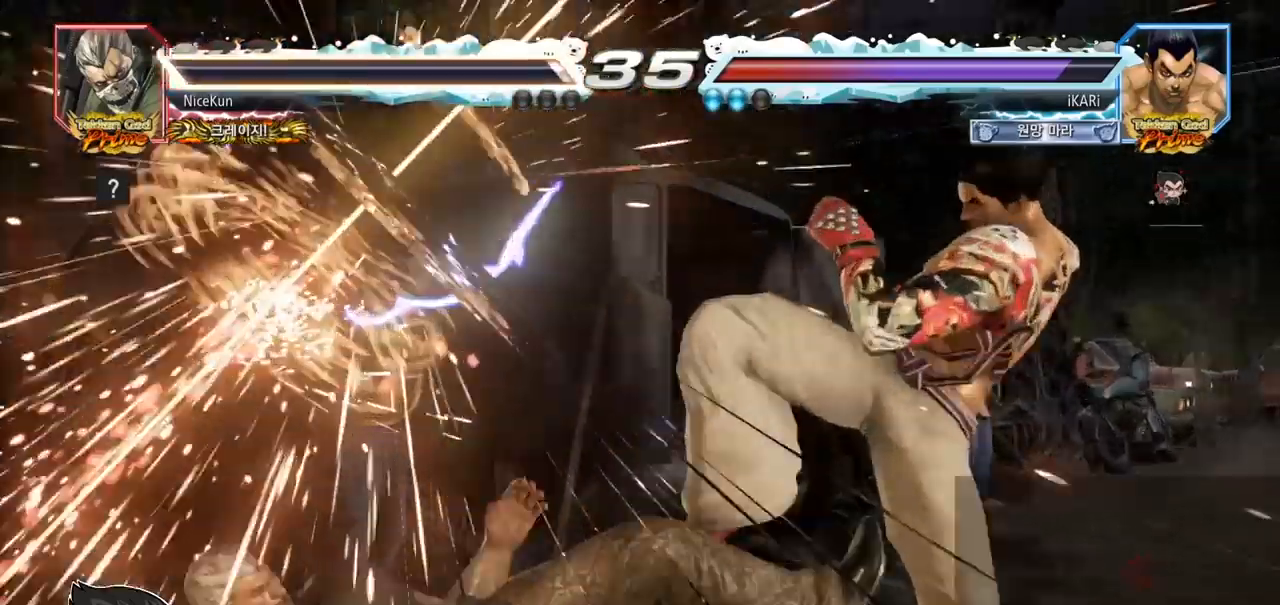
{"buttons": [], "left_stick": "center", "events": [[183, "left_stick", "center"]]}